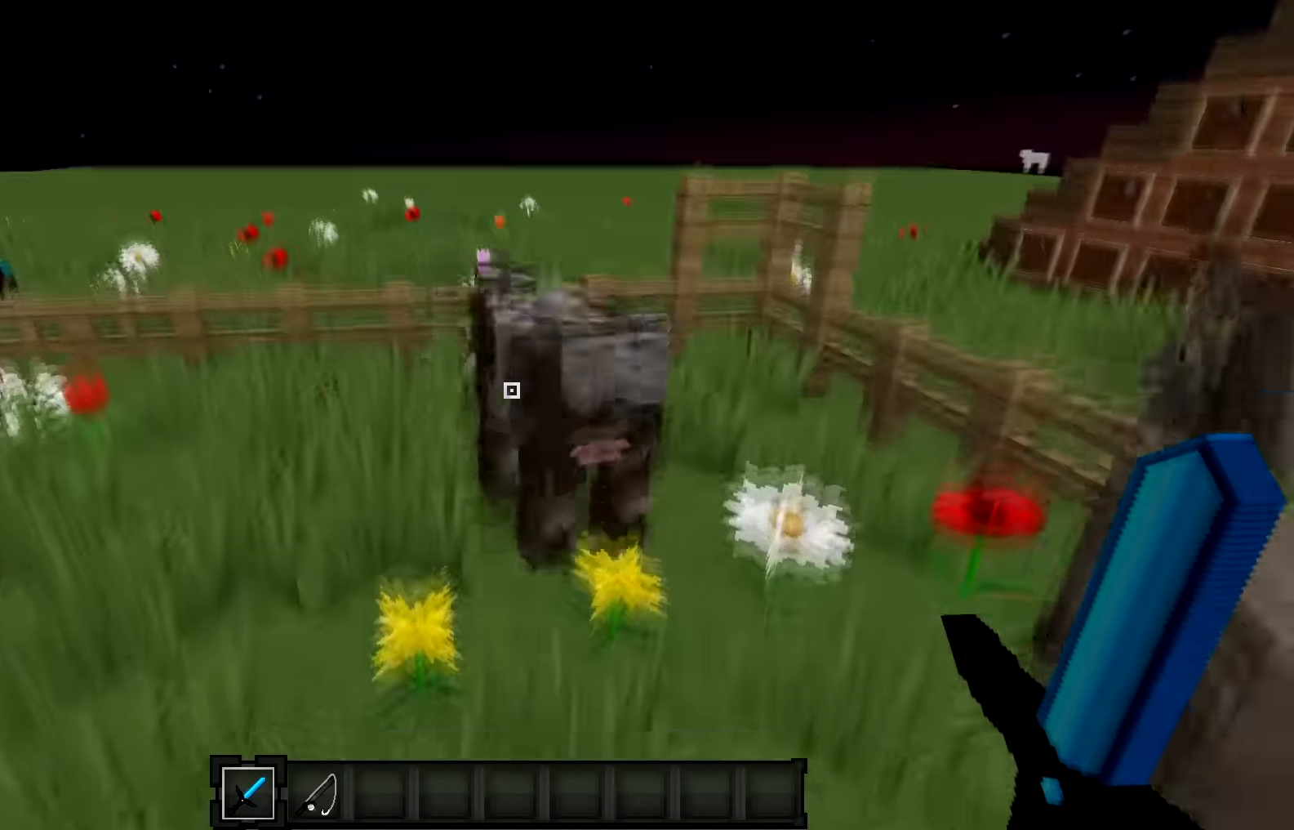
Gameplay with keyboard; each line is a JSON object with the keys held at the frame after it. "events" lists presses ("down") and releases ("up") of "a", "d", "s" and "w" between this image and that frame as [ms after this image, input, new state], when the widget could be followed in between. No other keys are recorded. Mouse input is not recorded.
{"keys": [], "events": [[467, "w", "up"]]}
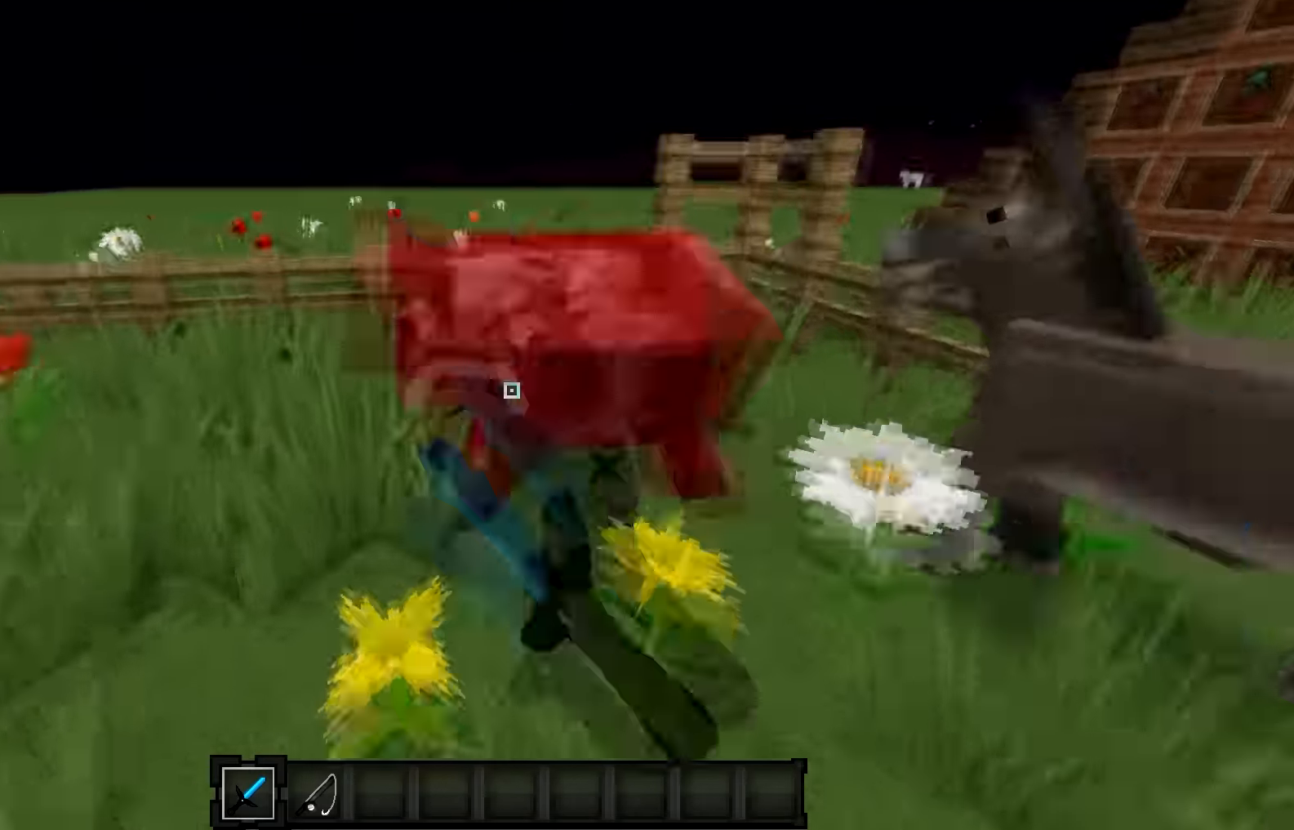
{"keys": [], "events": []}
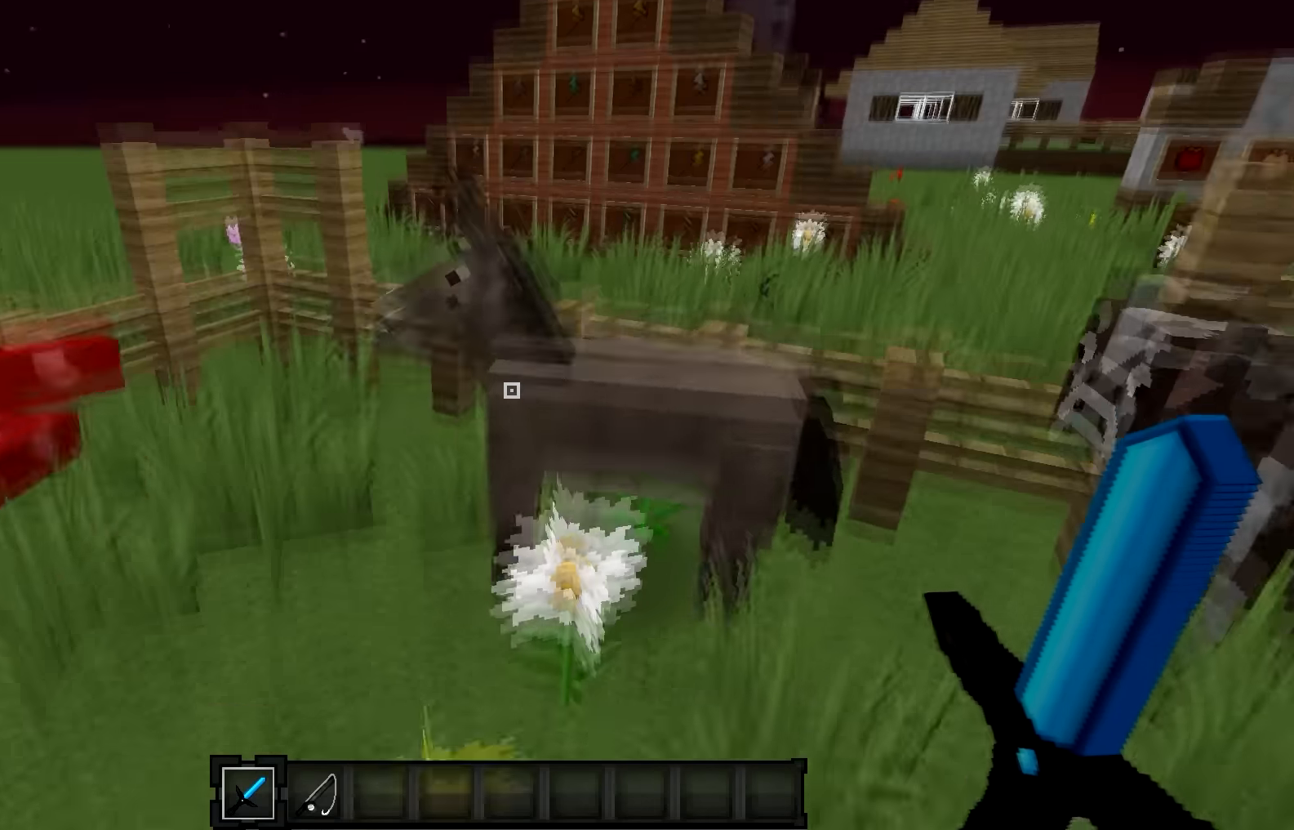
{"keys": ["w"], "events": [[367, "w", "down"]]}
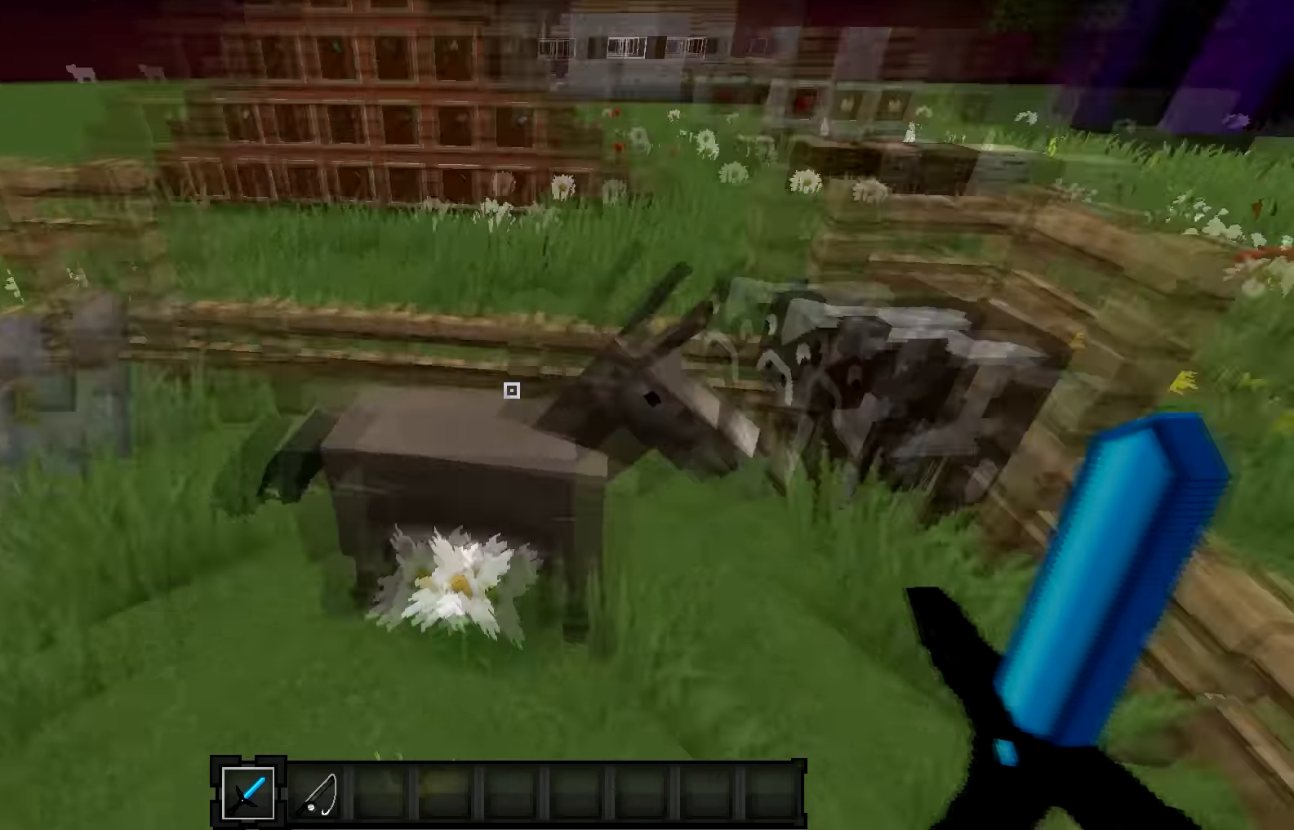
{"keys": [], "events": [[67, "w", "up"]]}
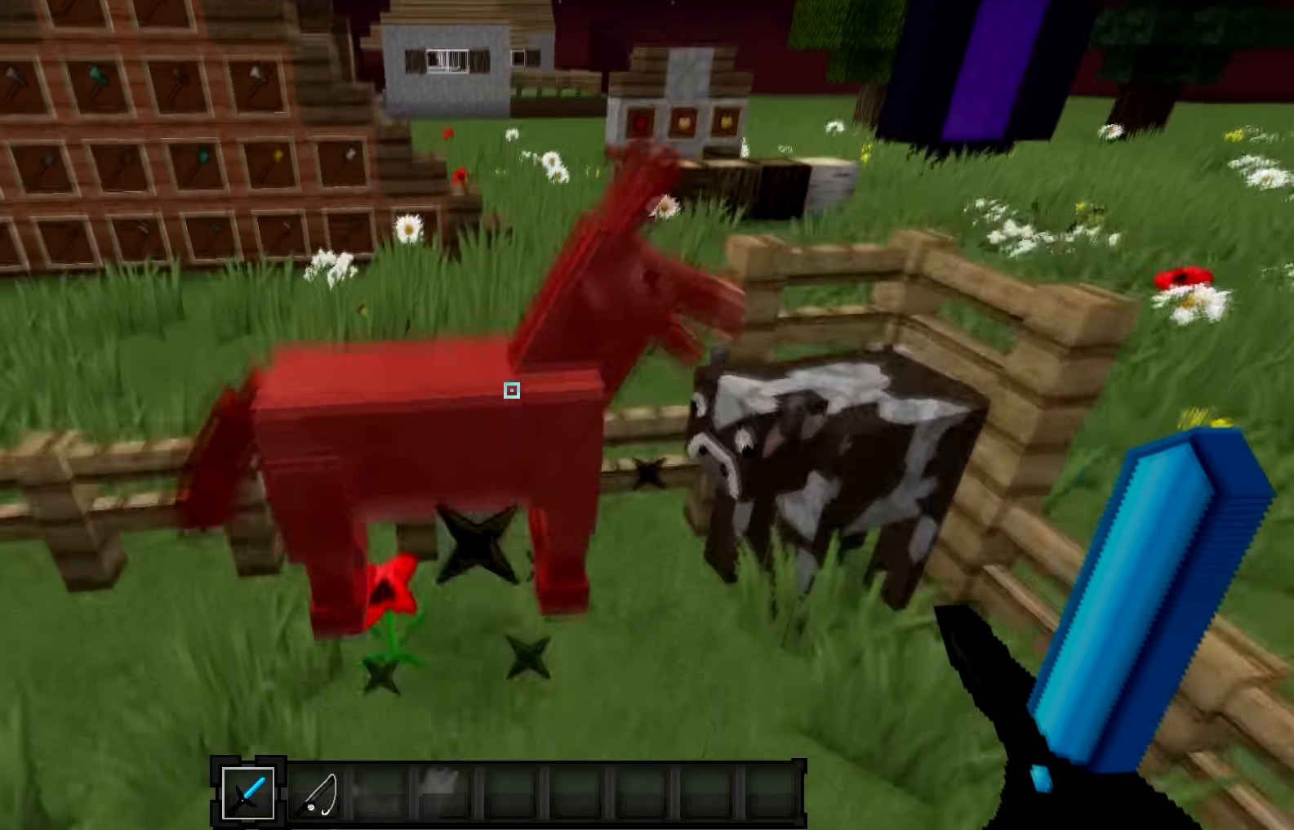
{"keys": [], "events": []}
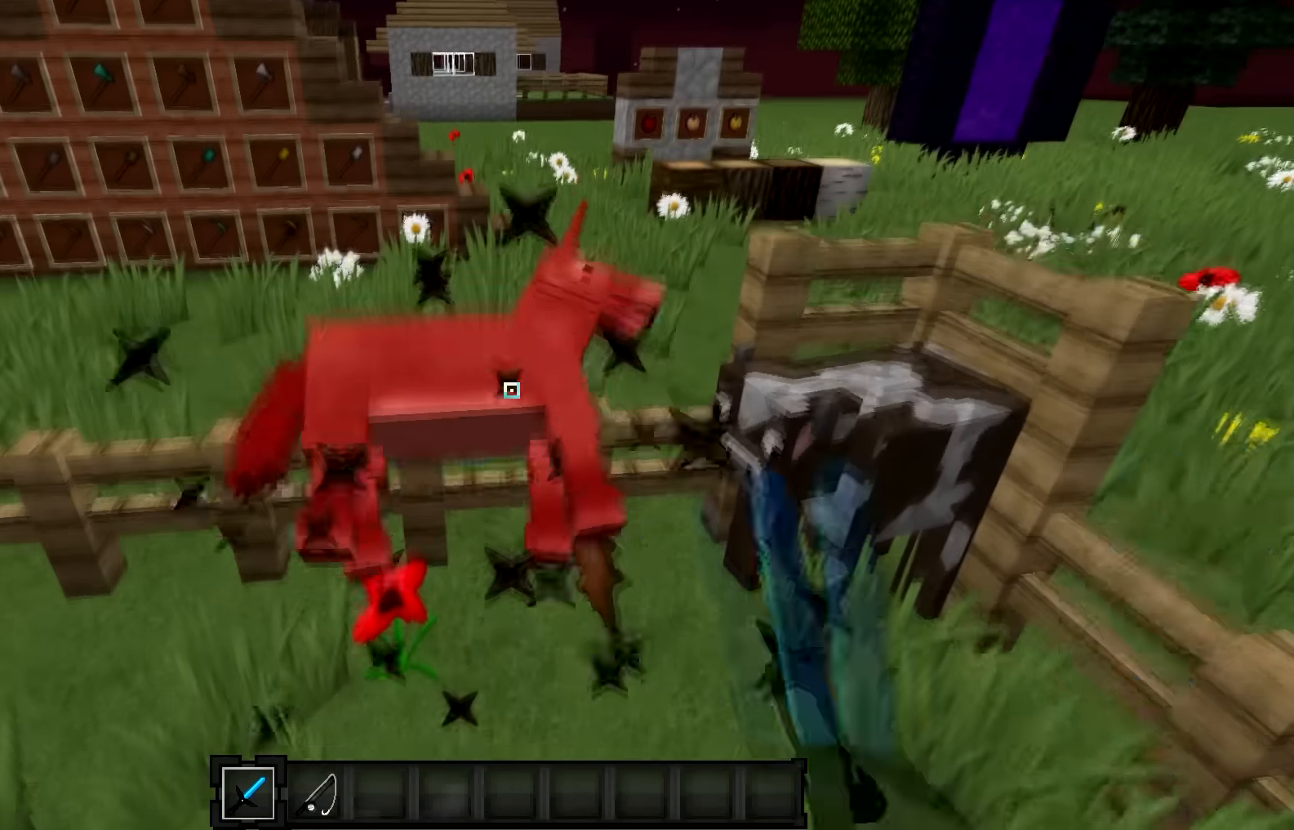
{"keys": ["w"], "events": [[400, "w", "down"]]}
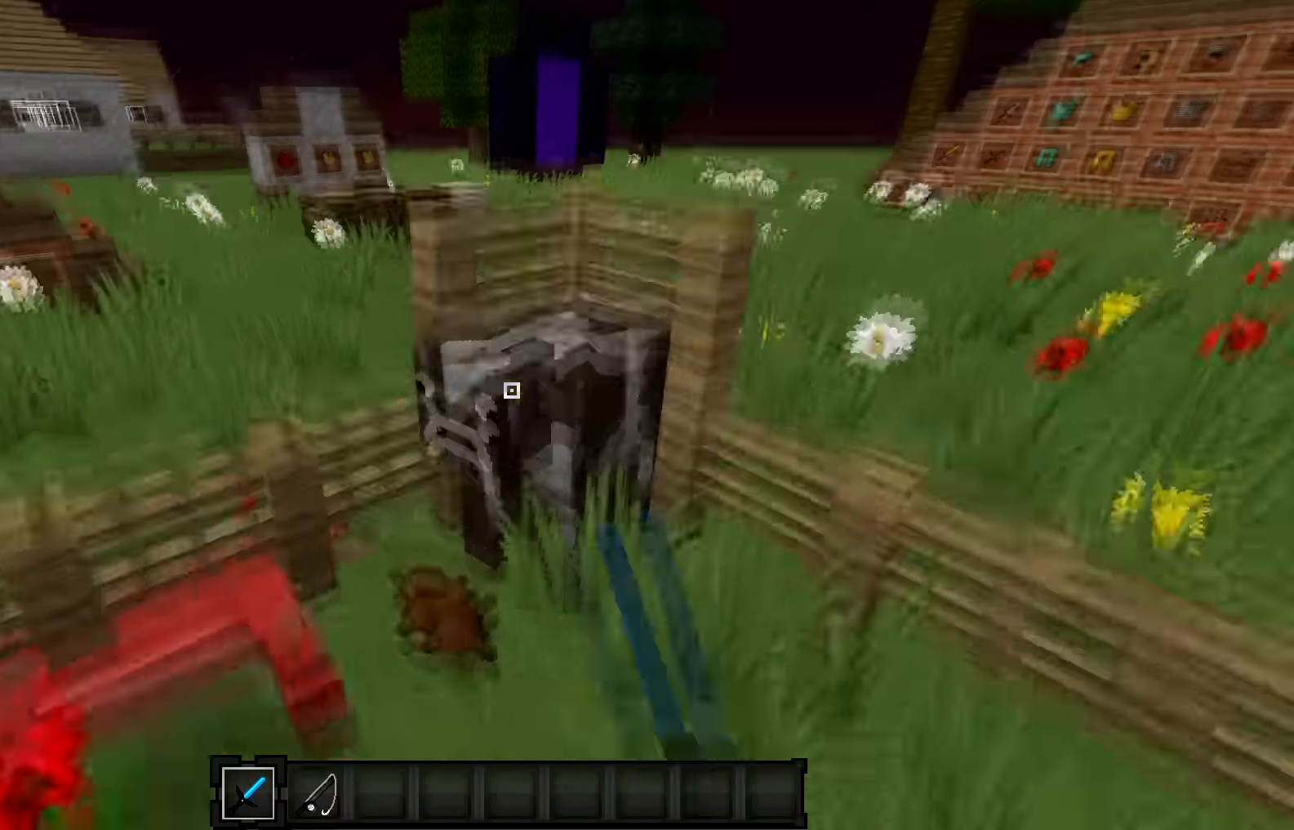
{"keys": [], "events": [[167, "w", "up"]]}
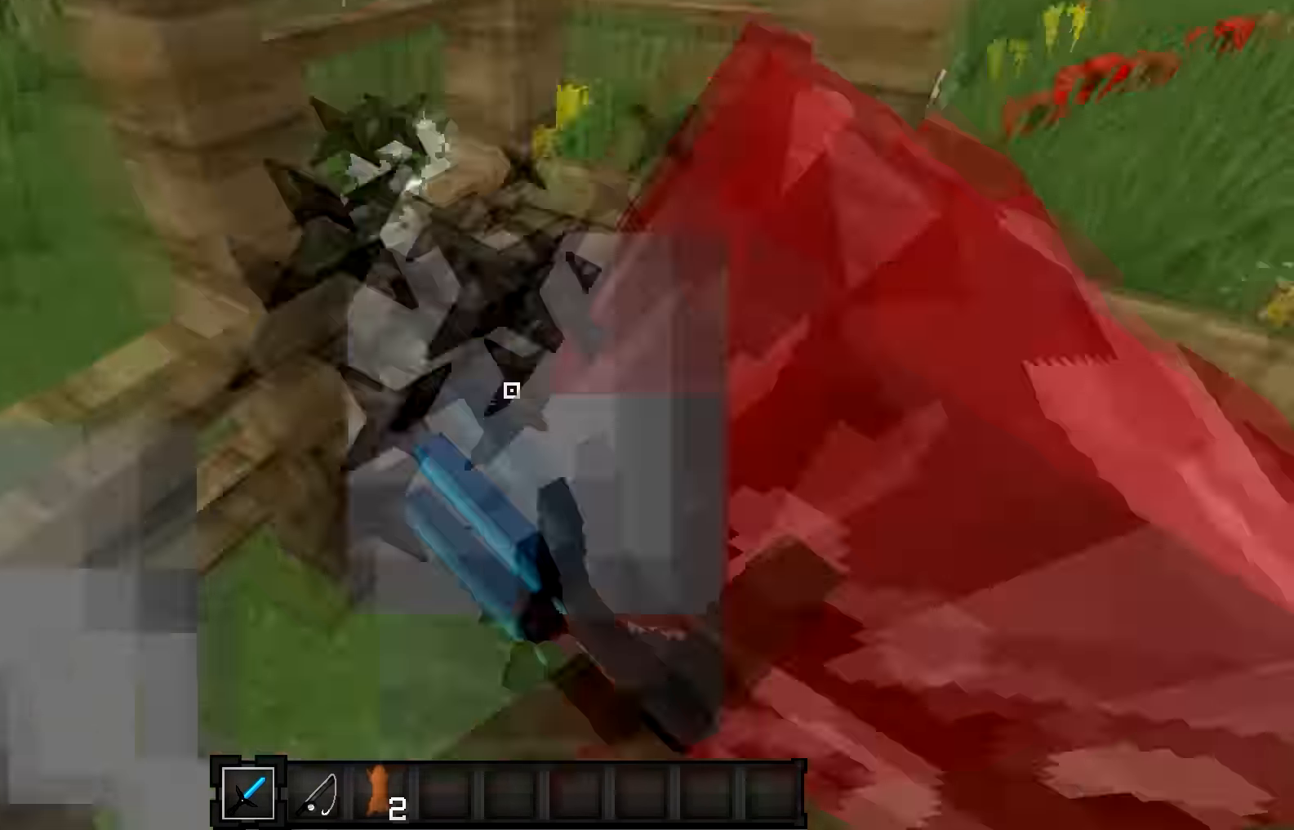
{"keys": [], "events": [[100, "s", "down"], [367, "s", "up"]]}
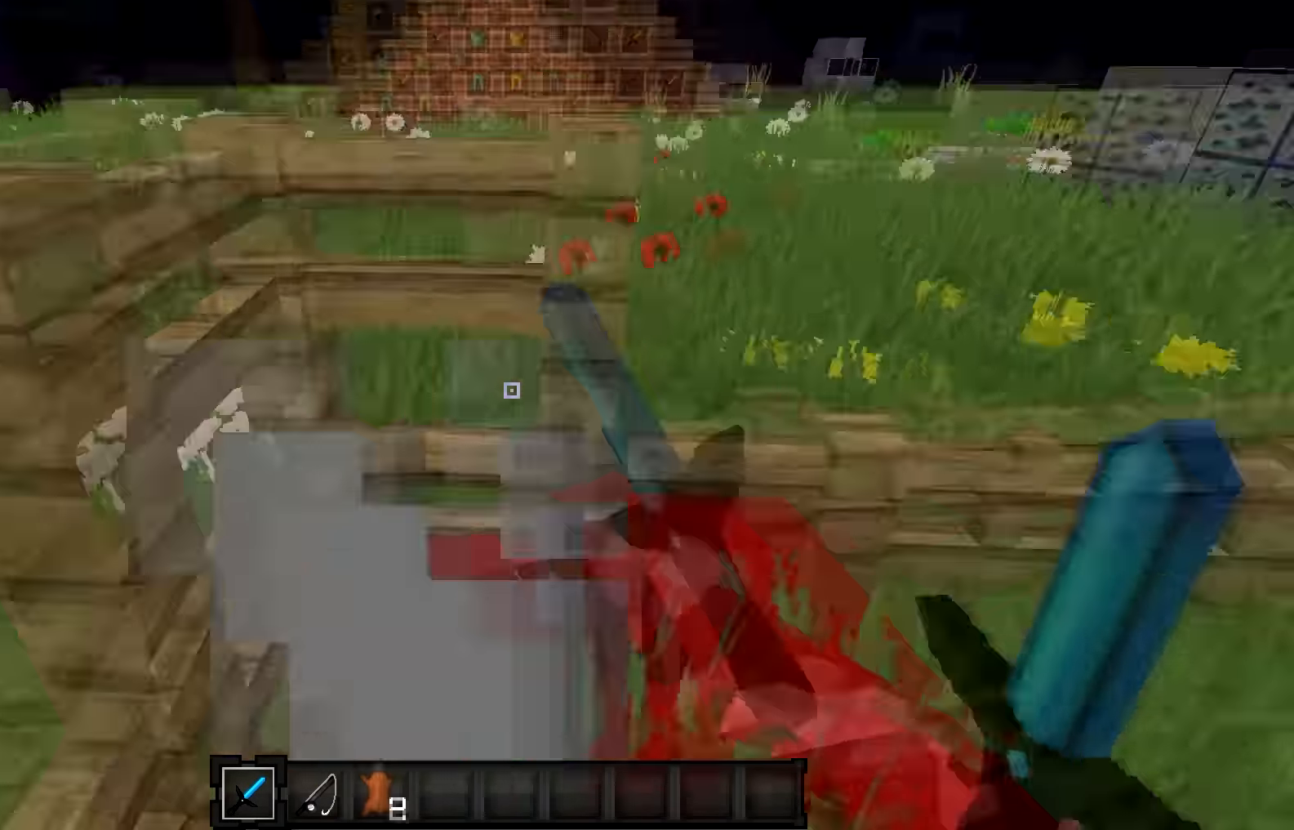
{"keys": ["w"], "events": [[100, "w", "down"]]}
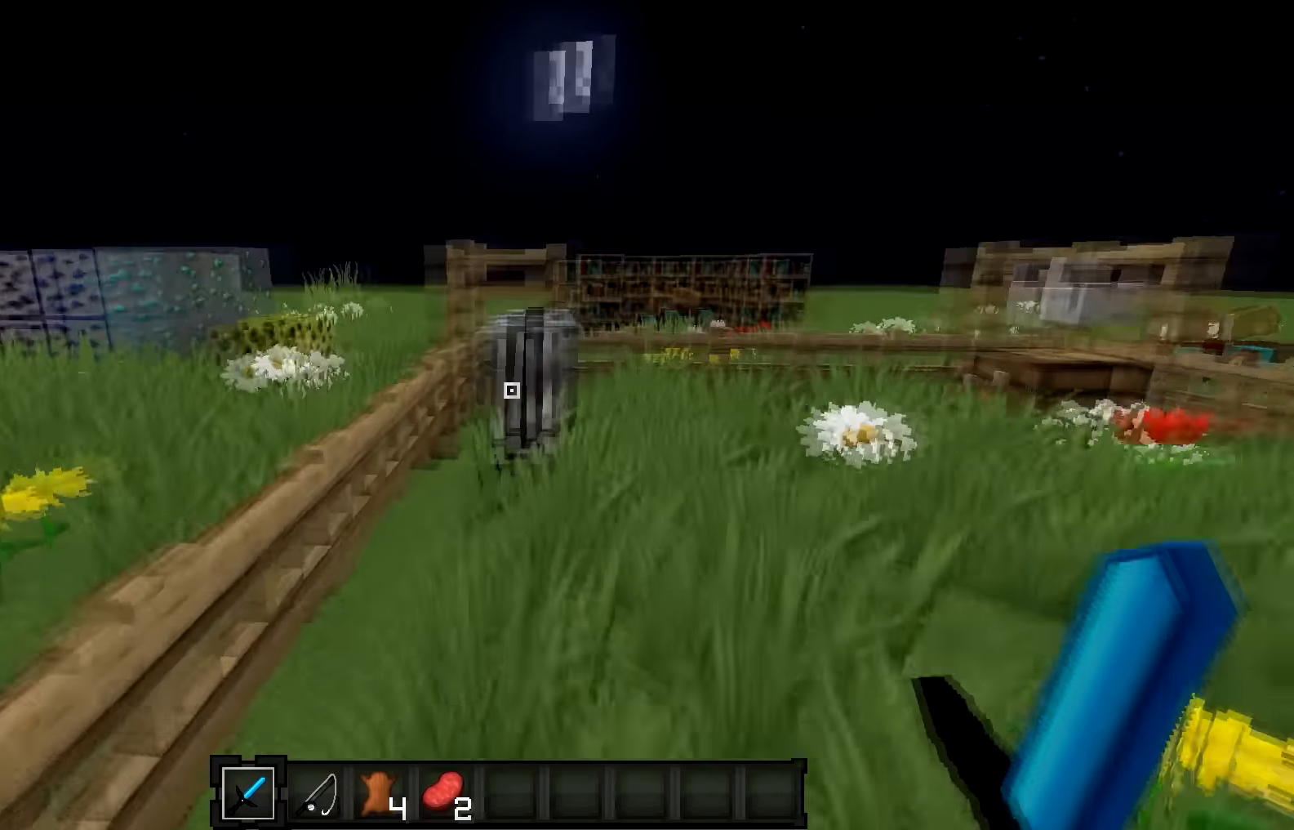
{"keys": [], "events": [[100, "d", "down"], [200, "d", "up"], [400, "w", "up"]]}
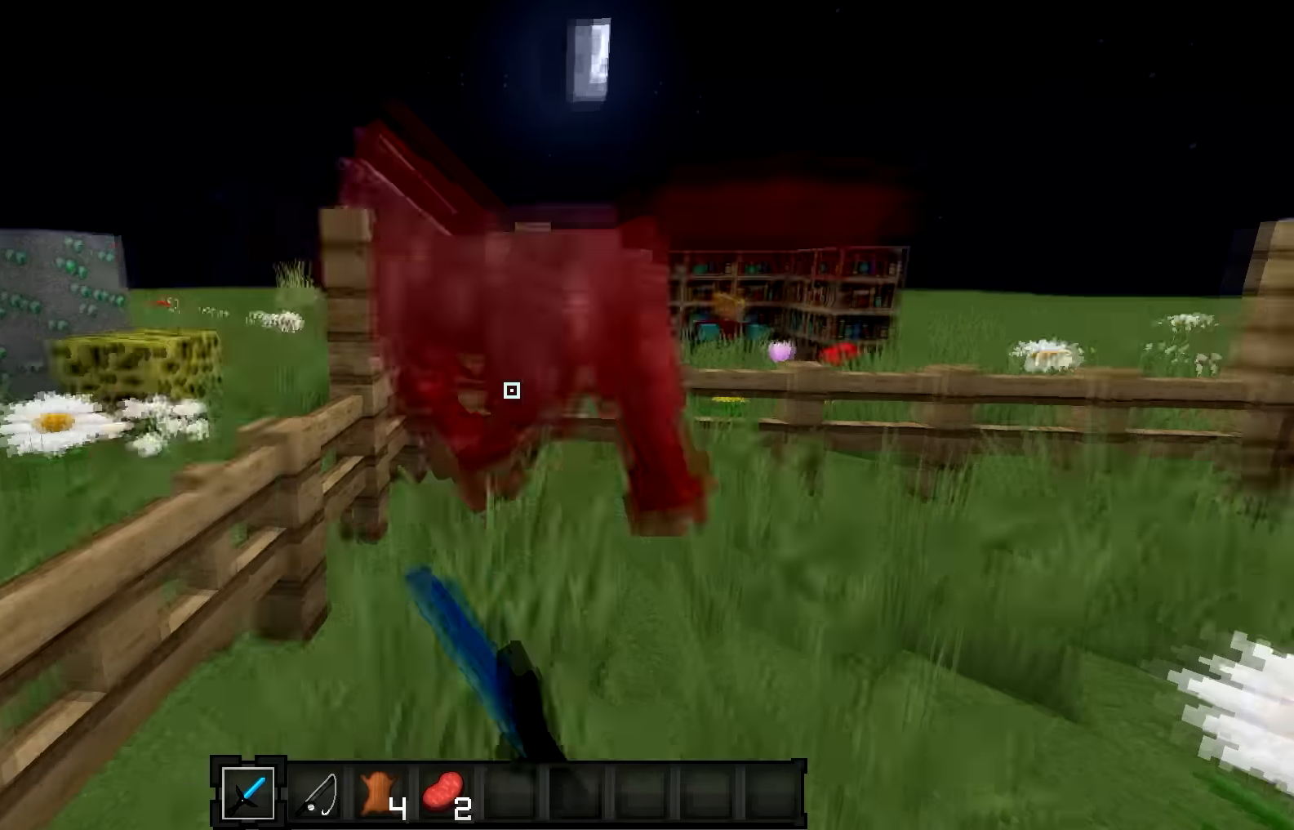
{"keys": [], "events": []}
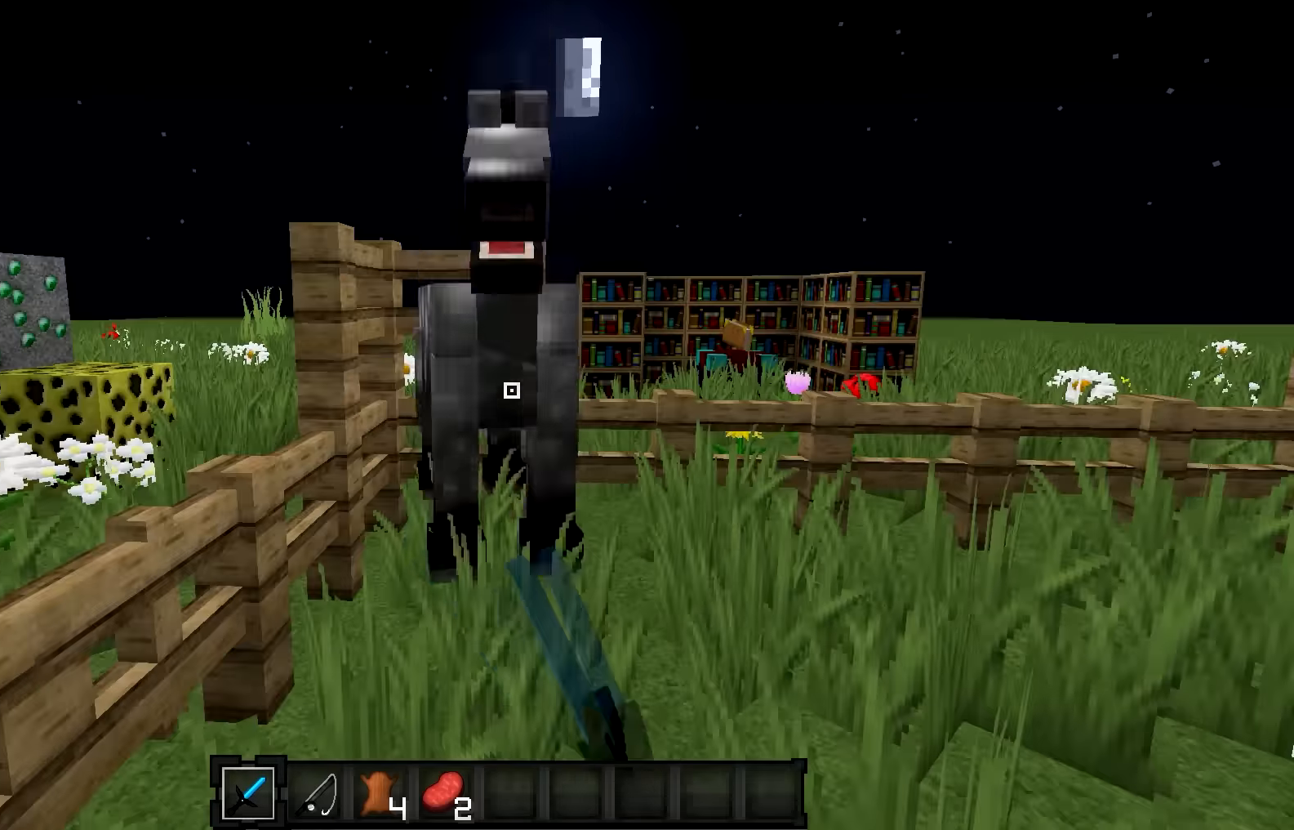
{"keys": [], "events": []}
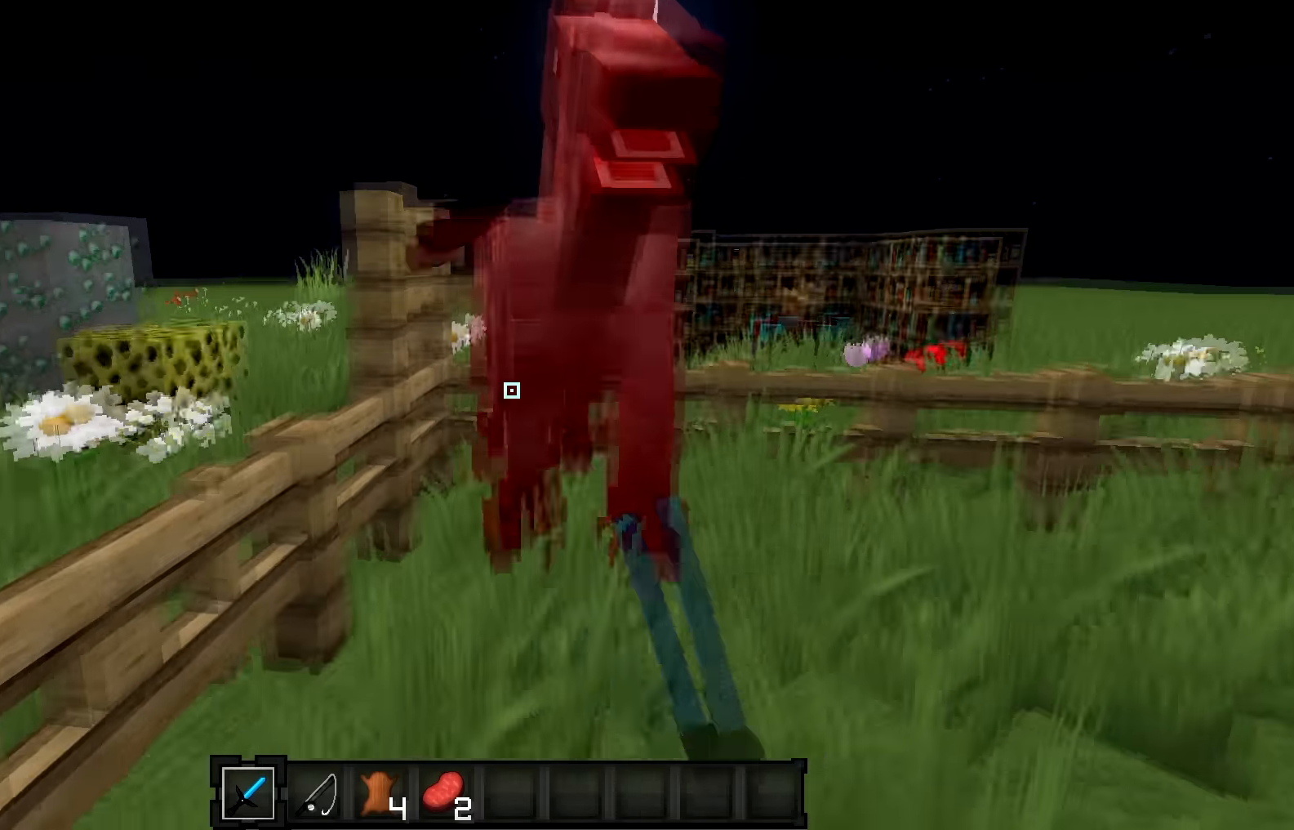
{"keys": [], "events": []}
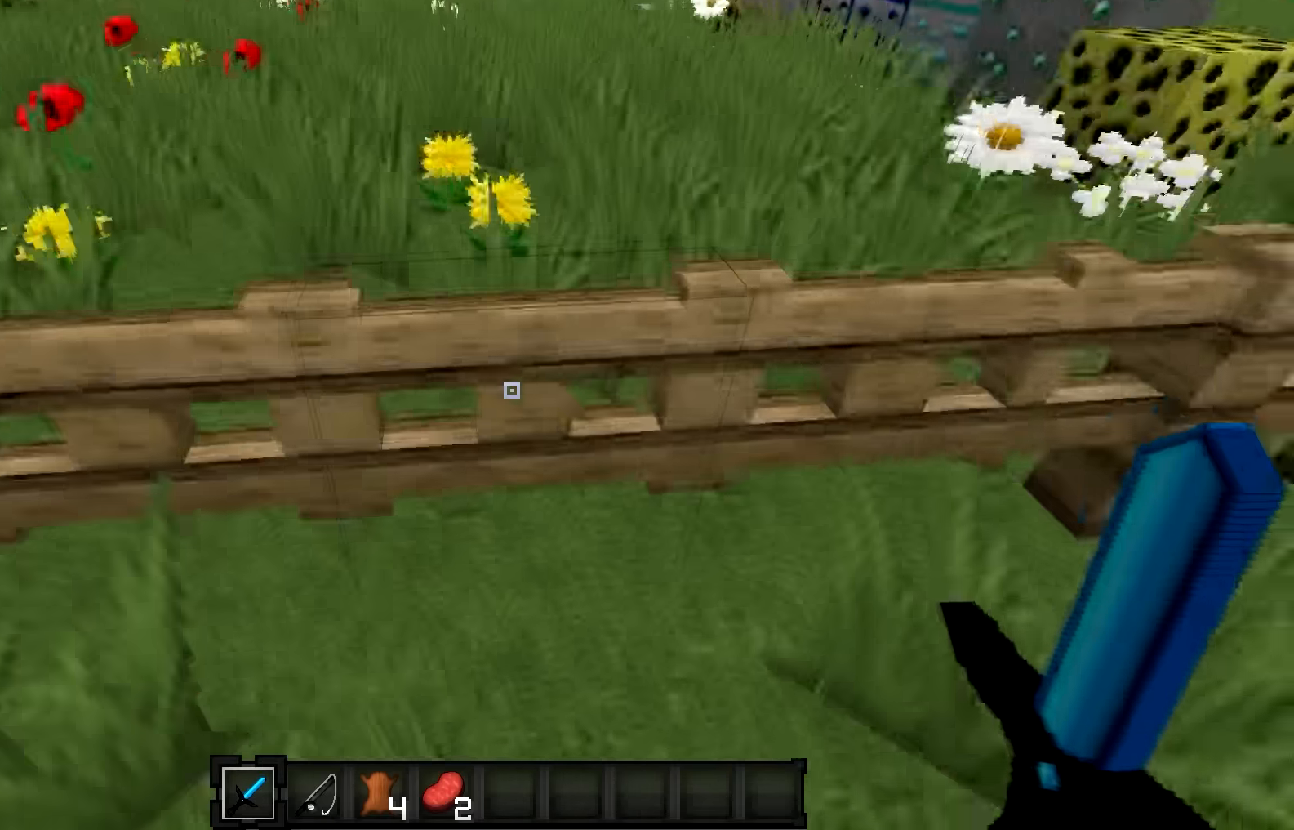
{"keys": [], "events": [[167, "w", "down"], [400, "w", "up"]]}
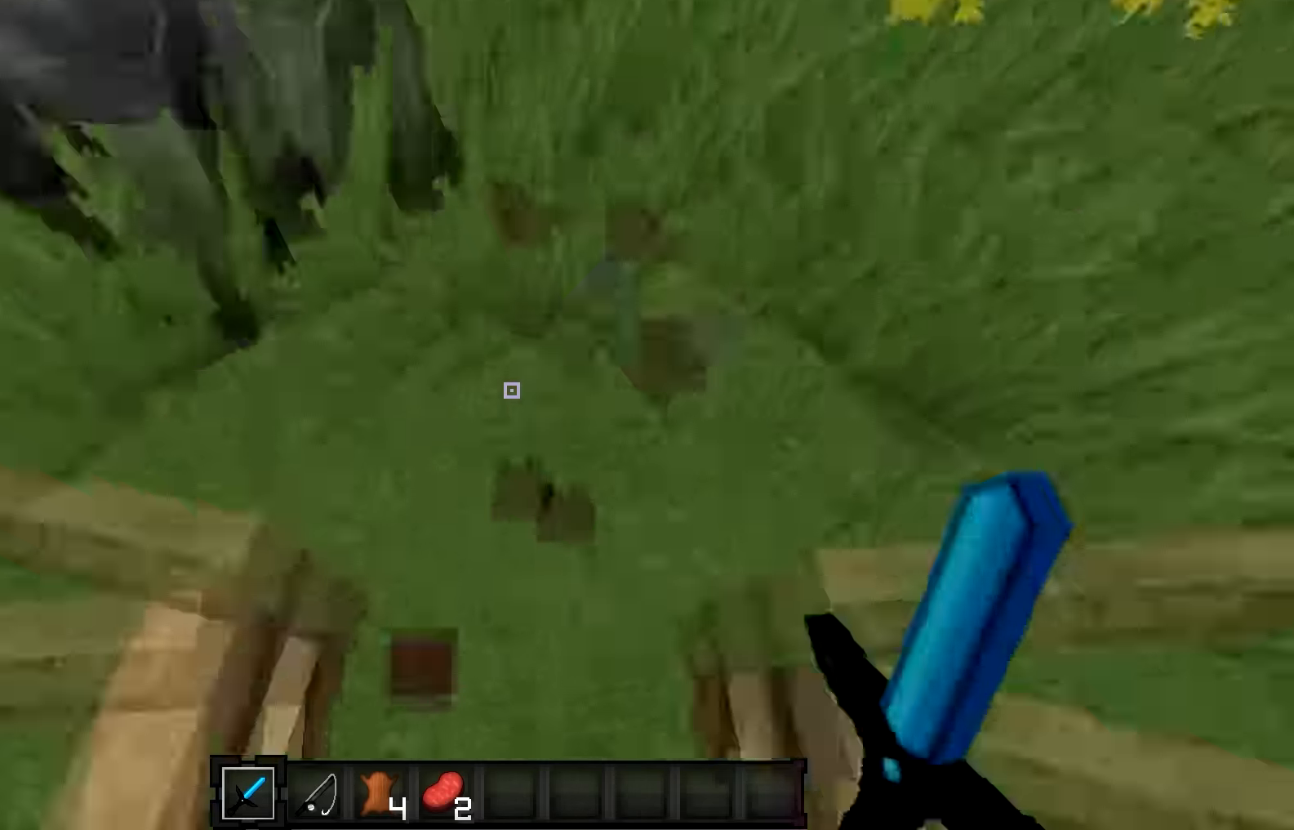
{"keys": [], "events": [[100, "s", "down"], [468, "s", "up"]]}
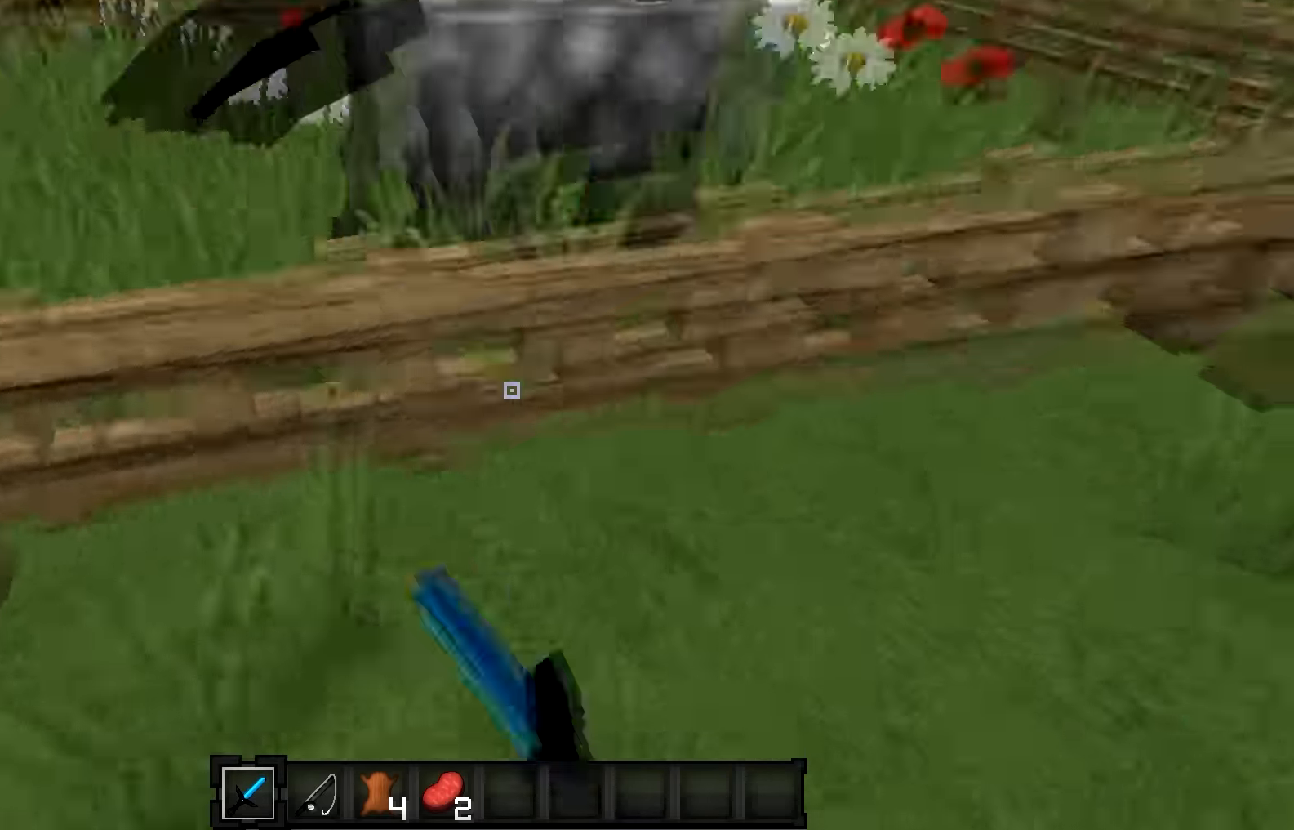
{"keys": ["w"], "events": [[100, "w", "down"]]}
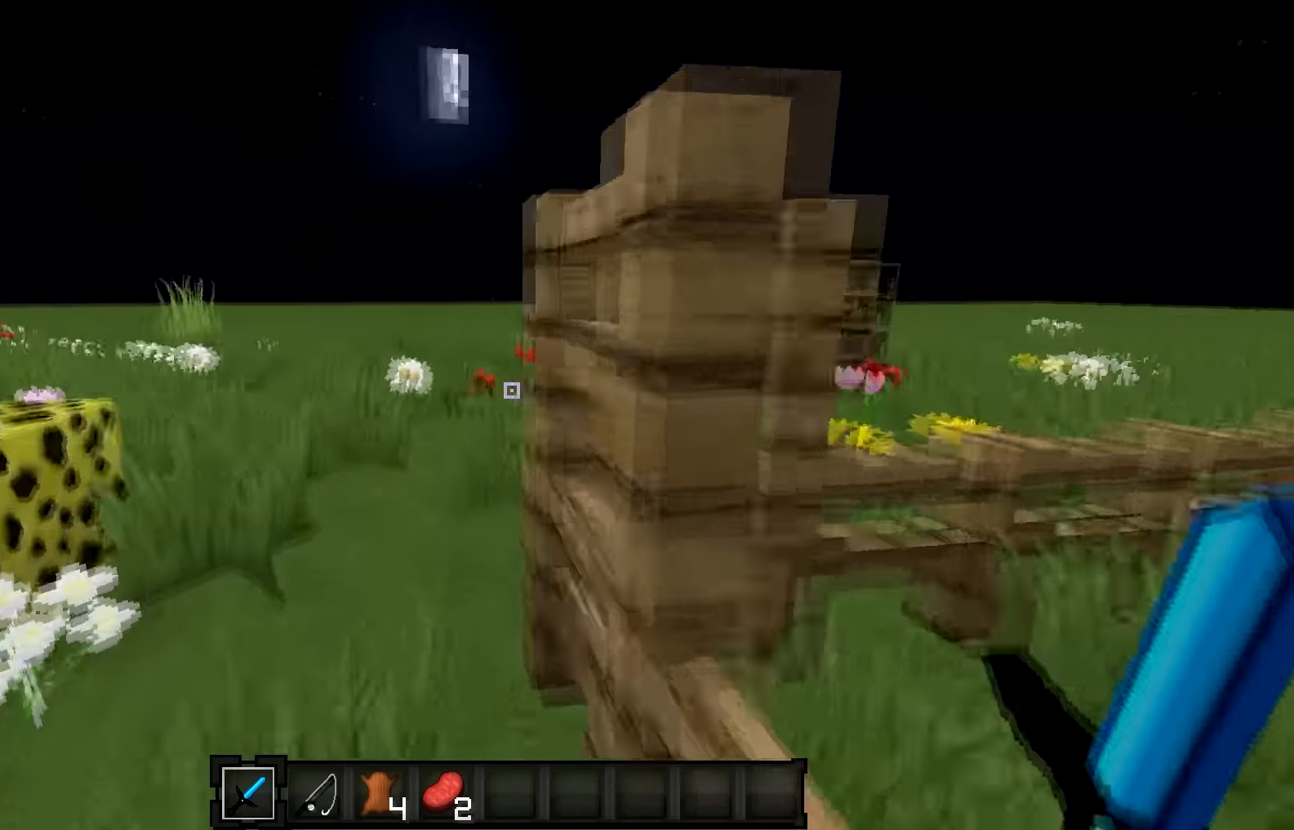
{"keys": ["w"], "events": []}
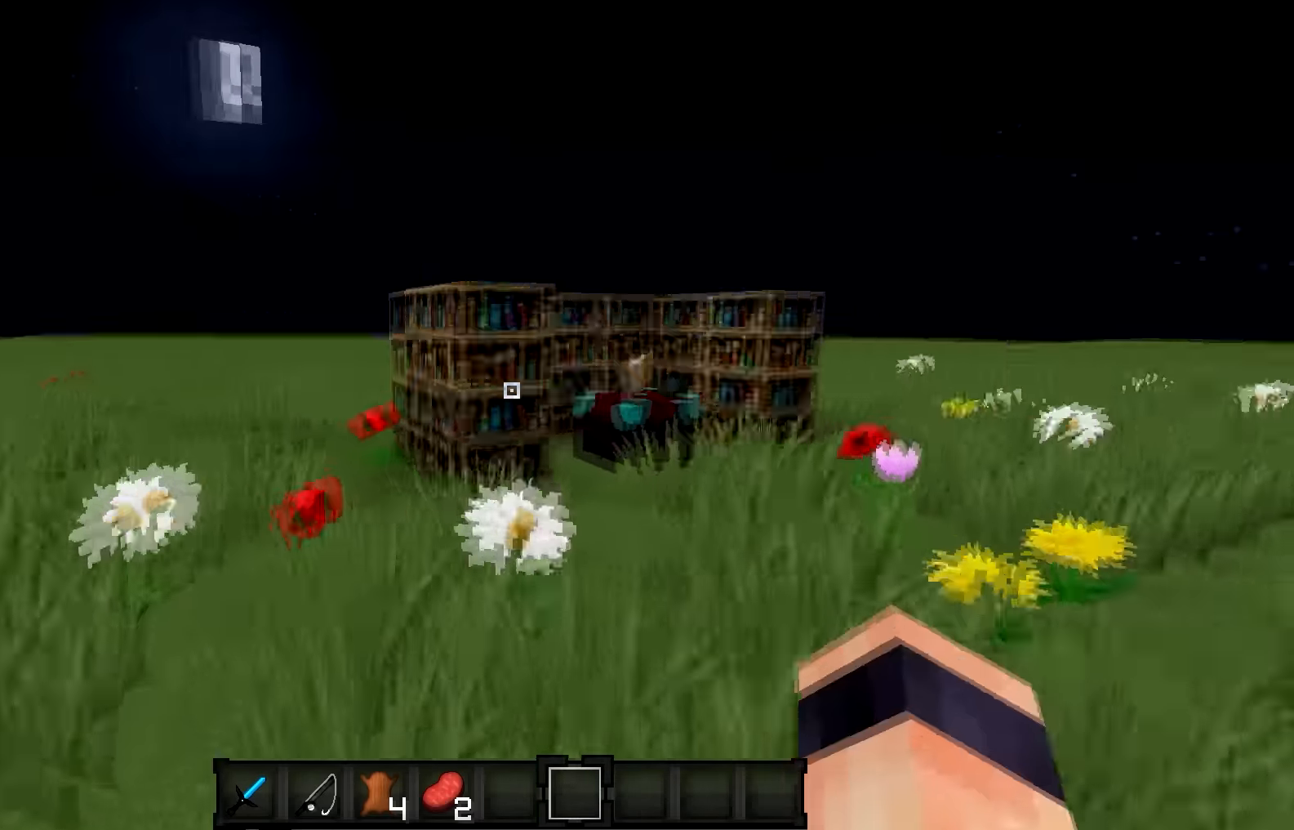
{"keys": [], "events": [[200, "d", "down"], [200, "w", "up"], [467, "d", "up"]]}
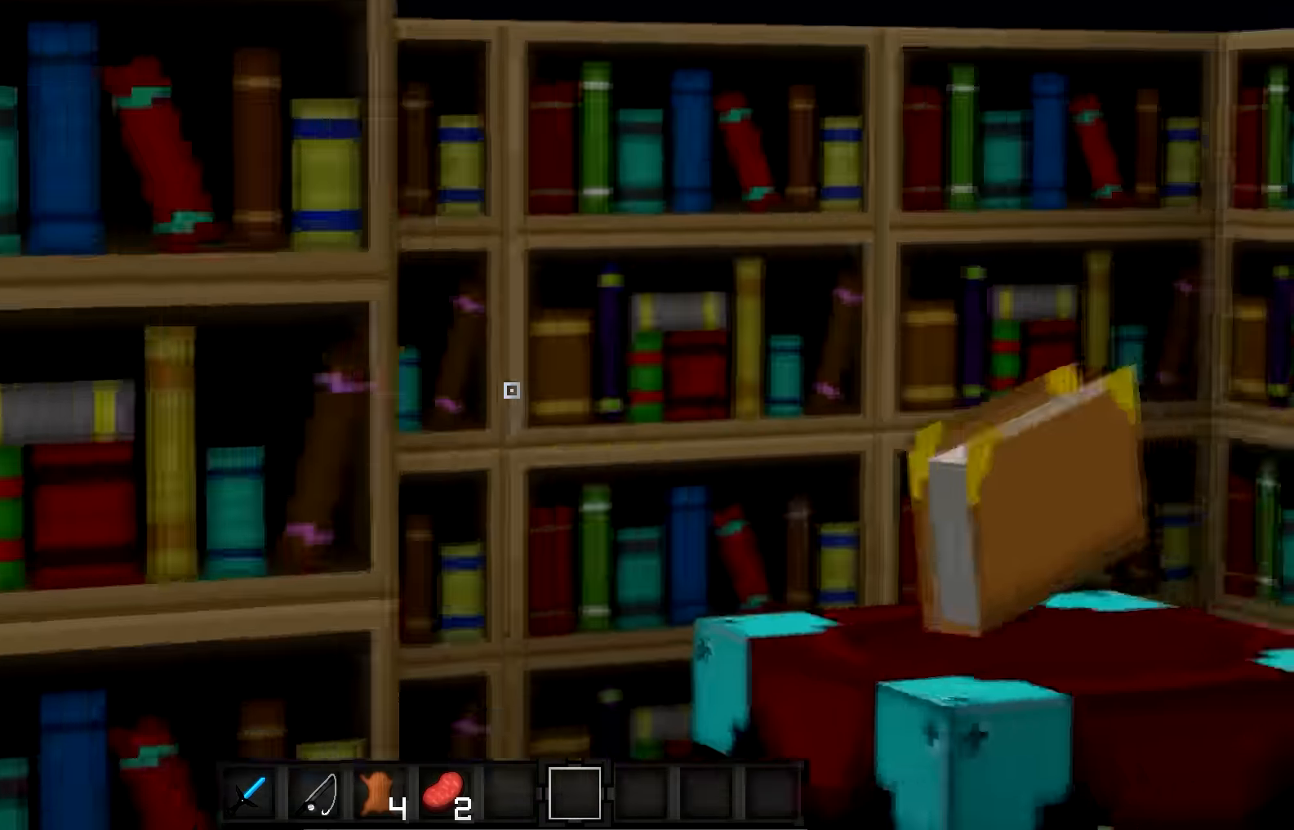
{"keys": [], "events": [[301, "d", "down"], [367, "d", "up"]]}
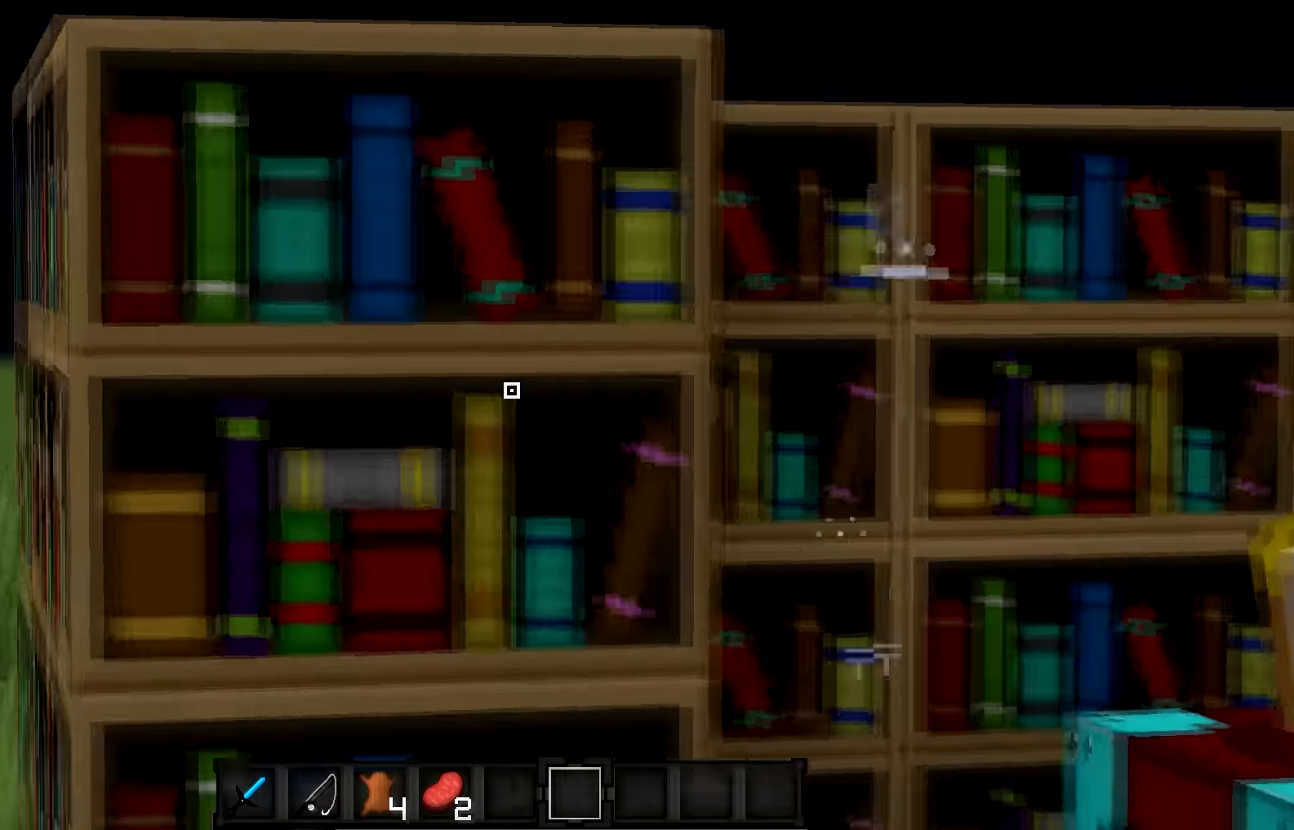
{"keys": [], "events": []}
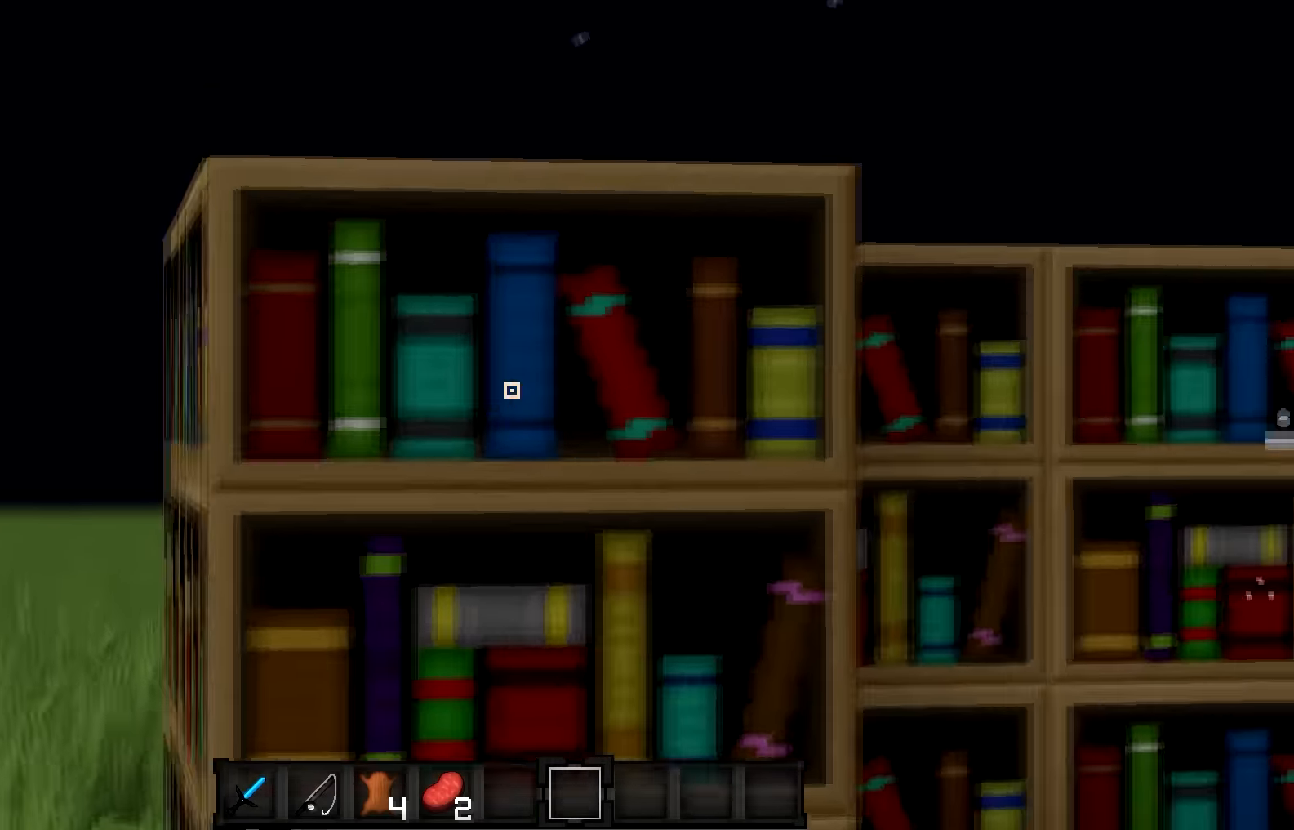
{"keys": [], "events": []}
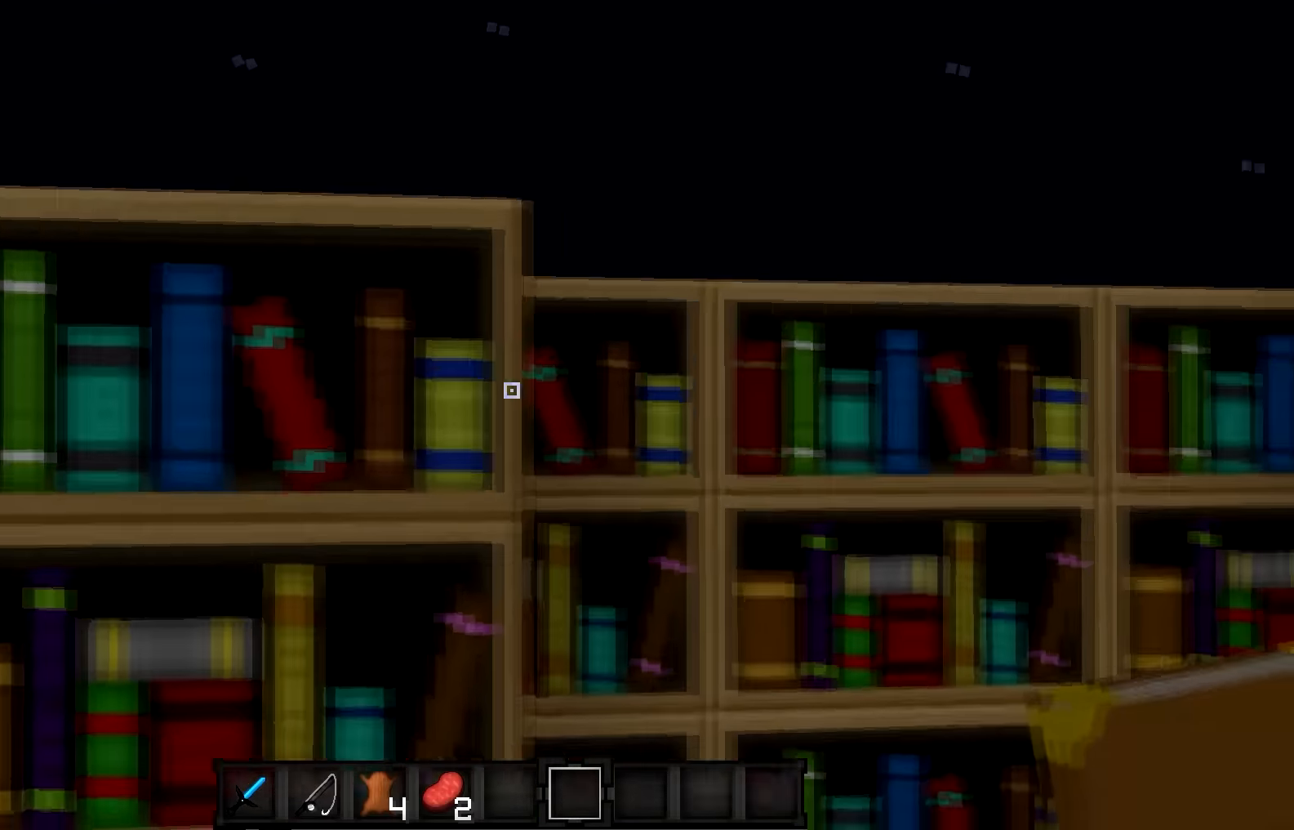
{"keys": [], "events": []}
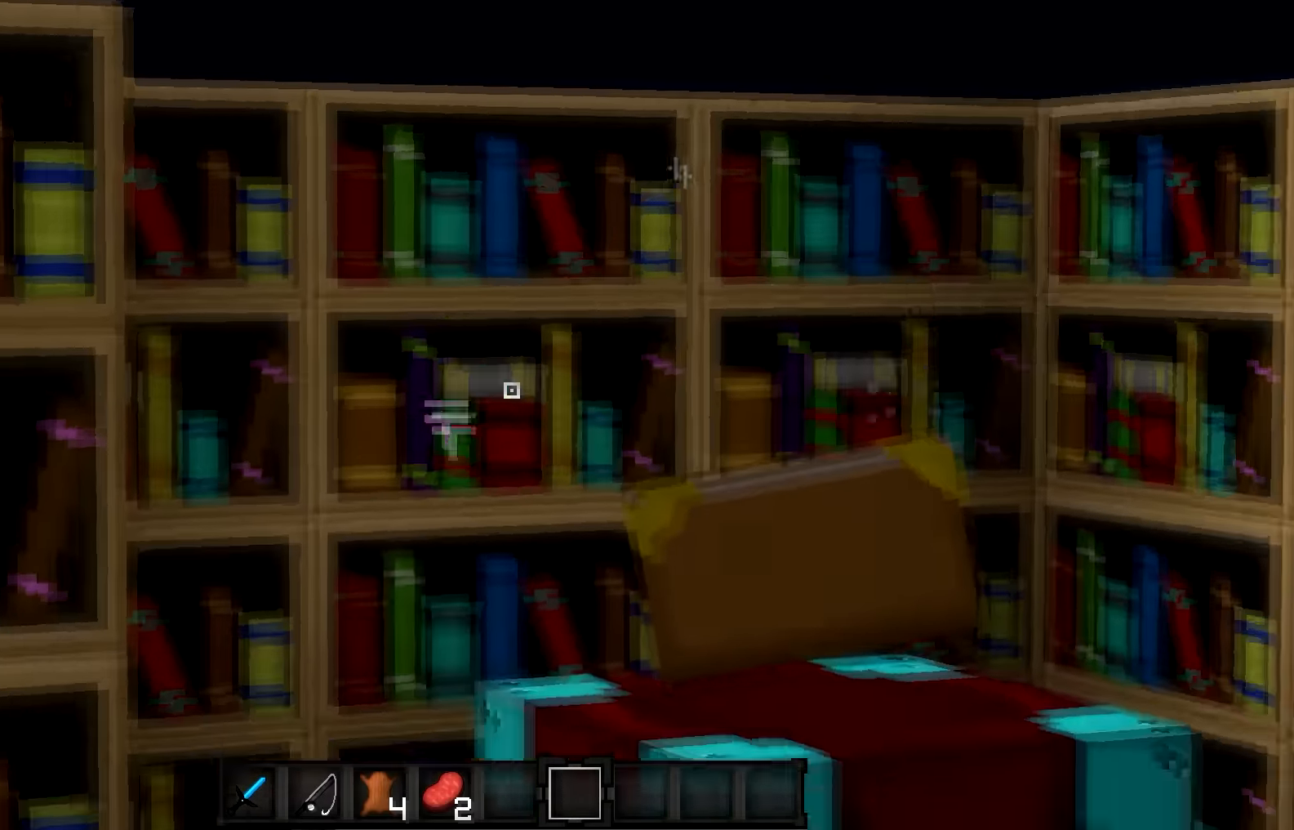
{"keys": [], "events": []}
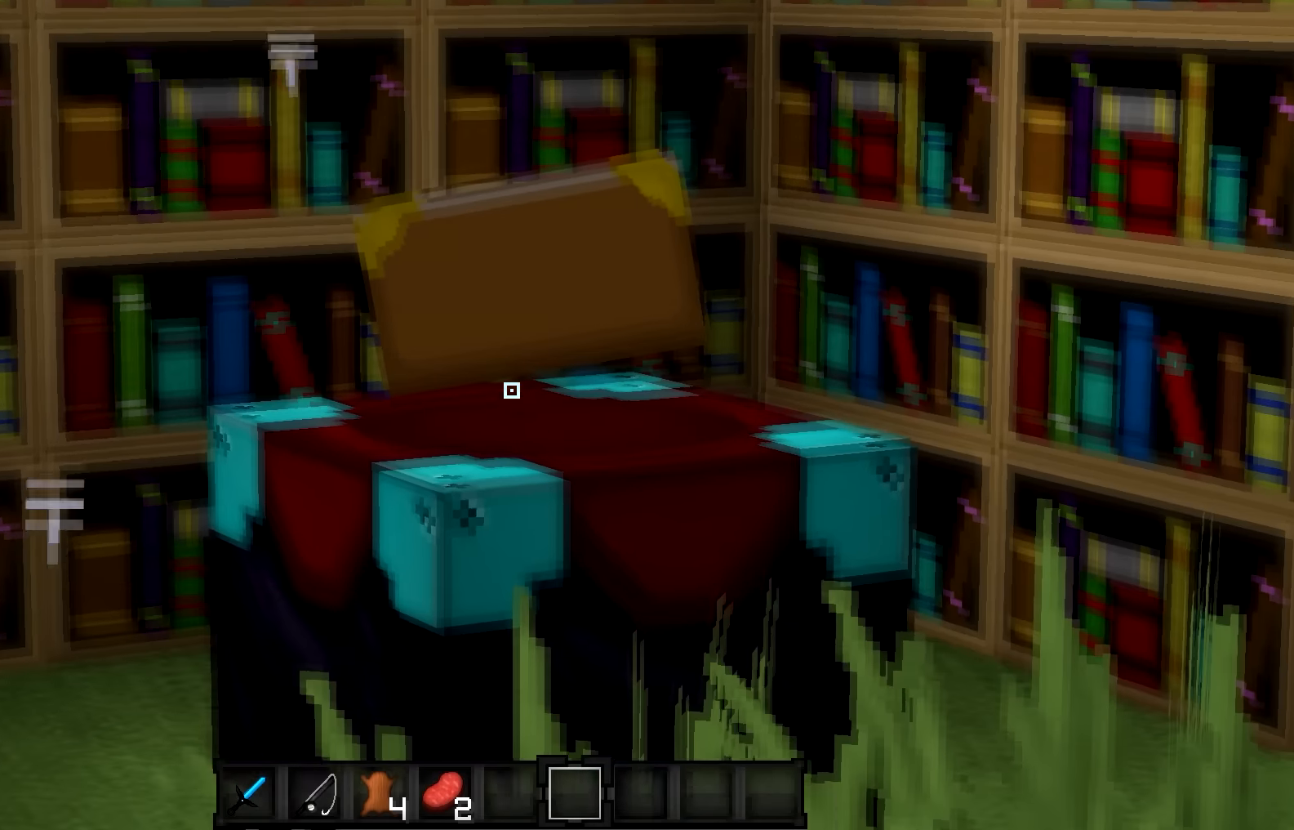
{"keys": [], "events": []}
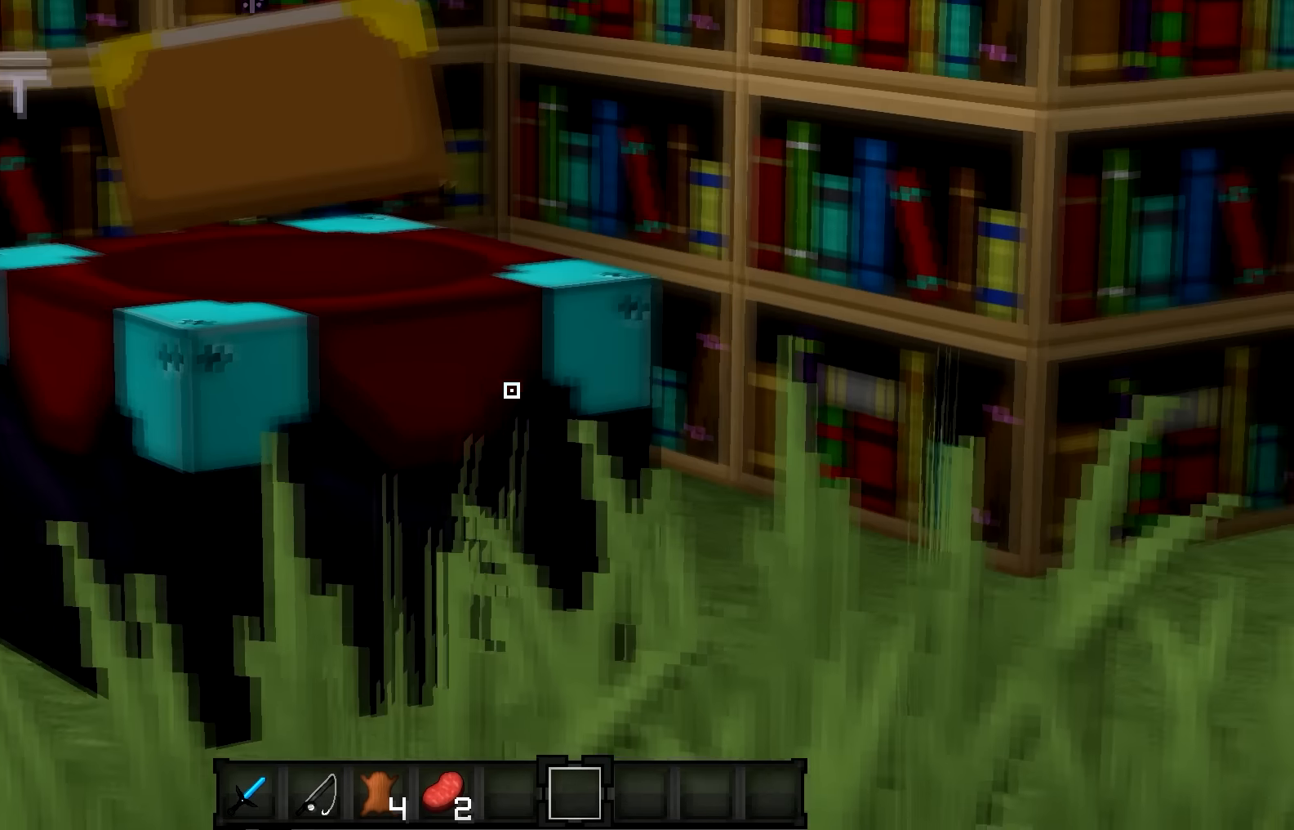
{"keys": [], "events": []}
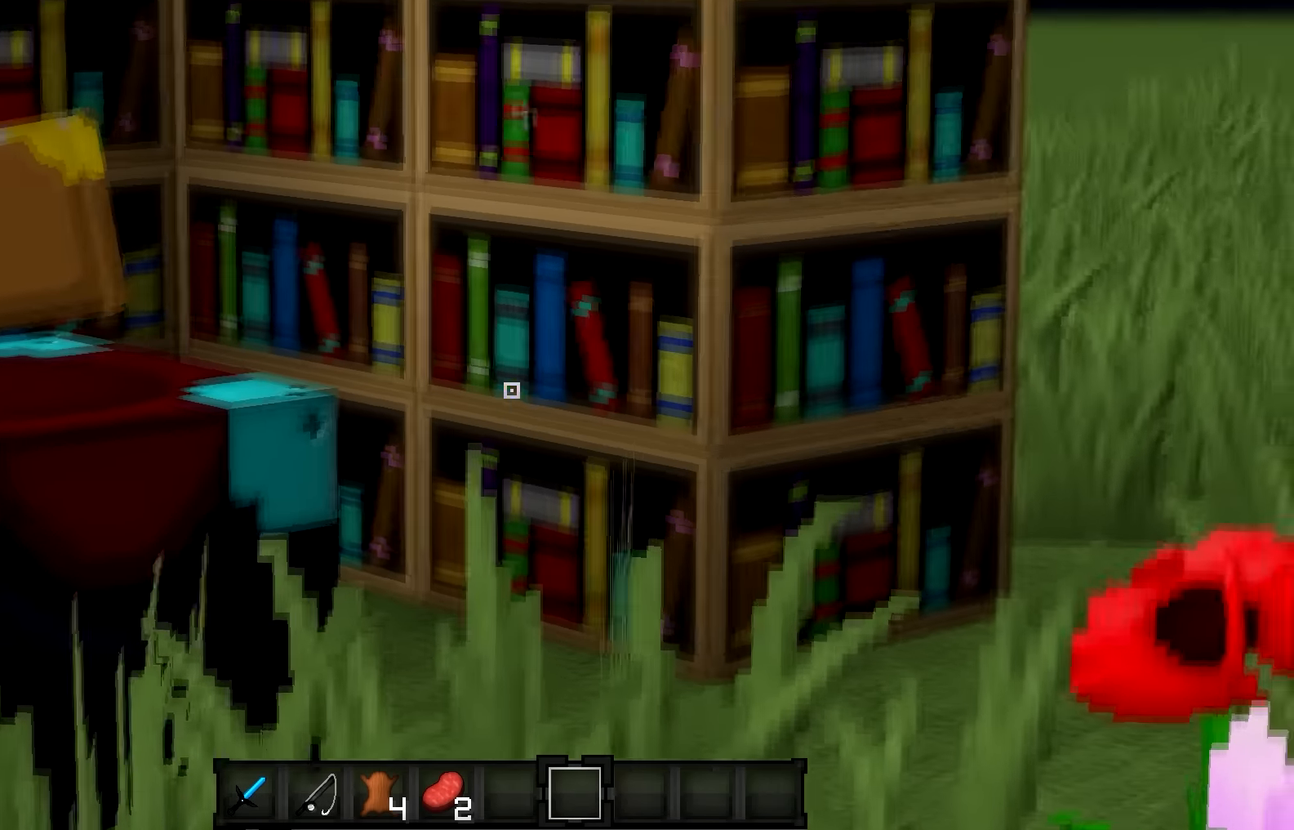
{"keys": [], "events": []}
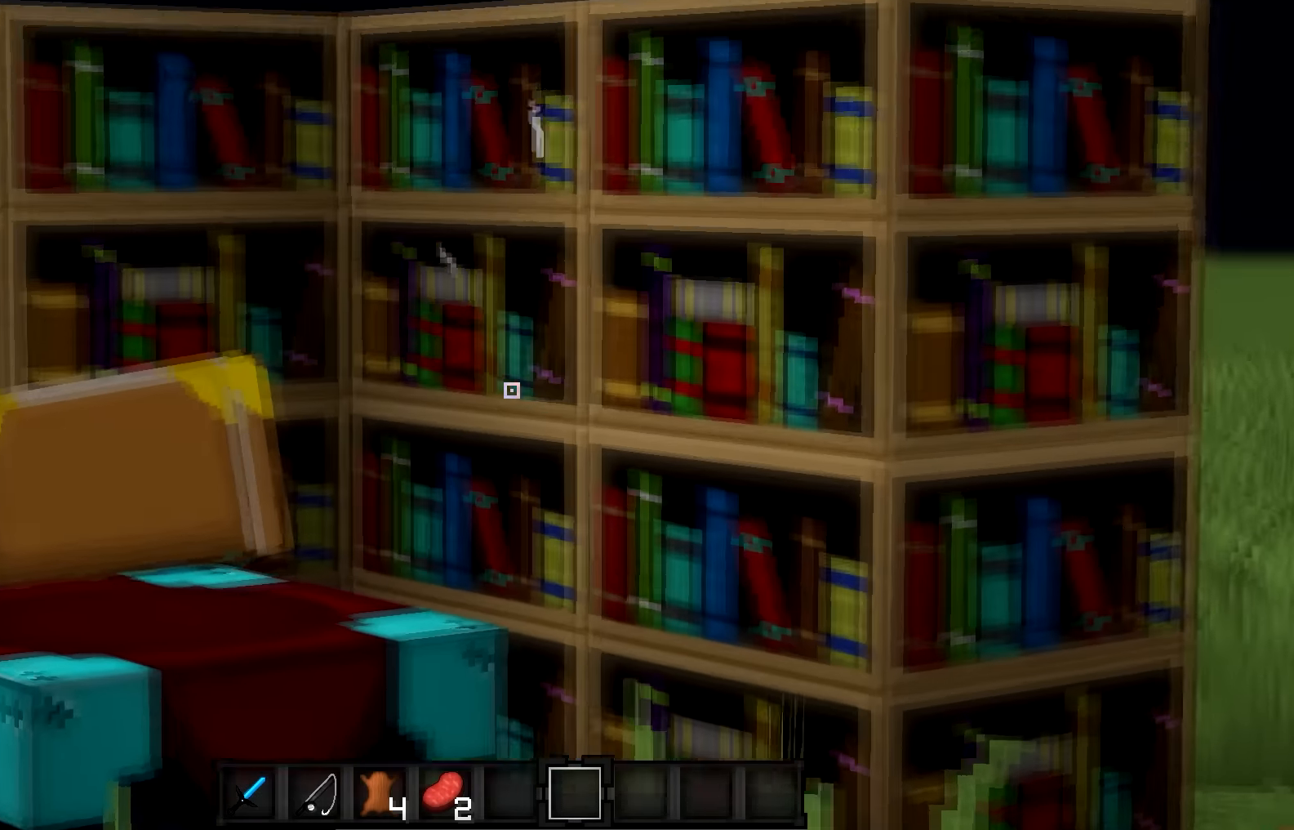
{"keys": ["w"], "events": [[501, "w", "down"]]}
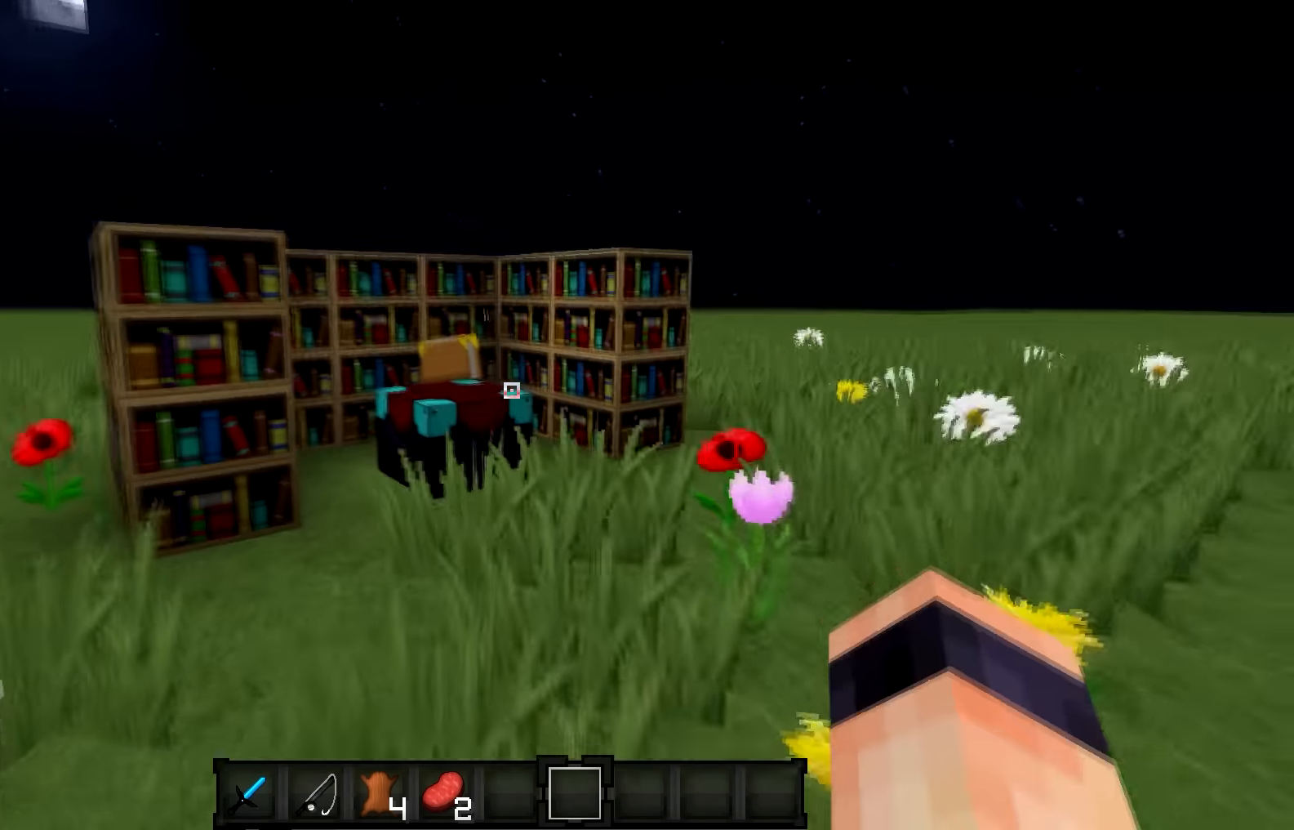
{"keys": ["d", "w"], "events": [[300, "d", "down"]]}
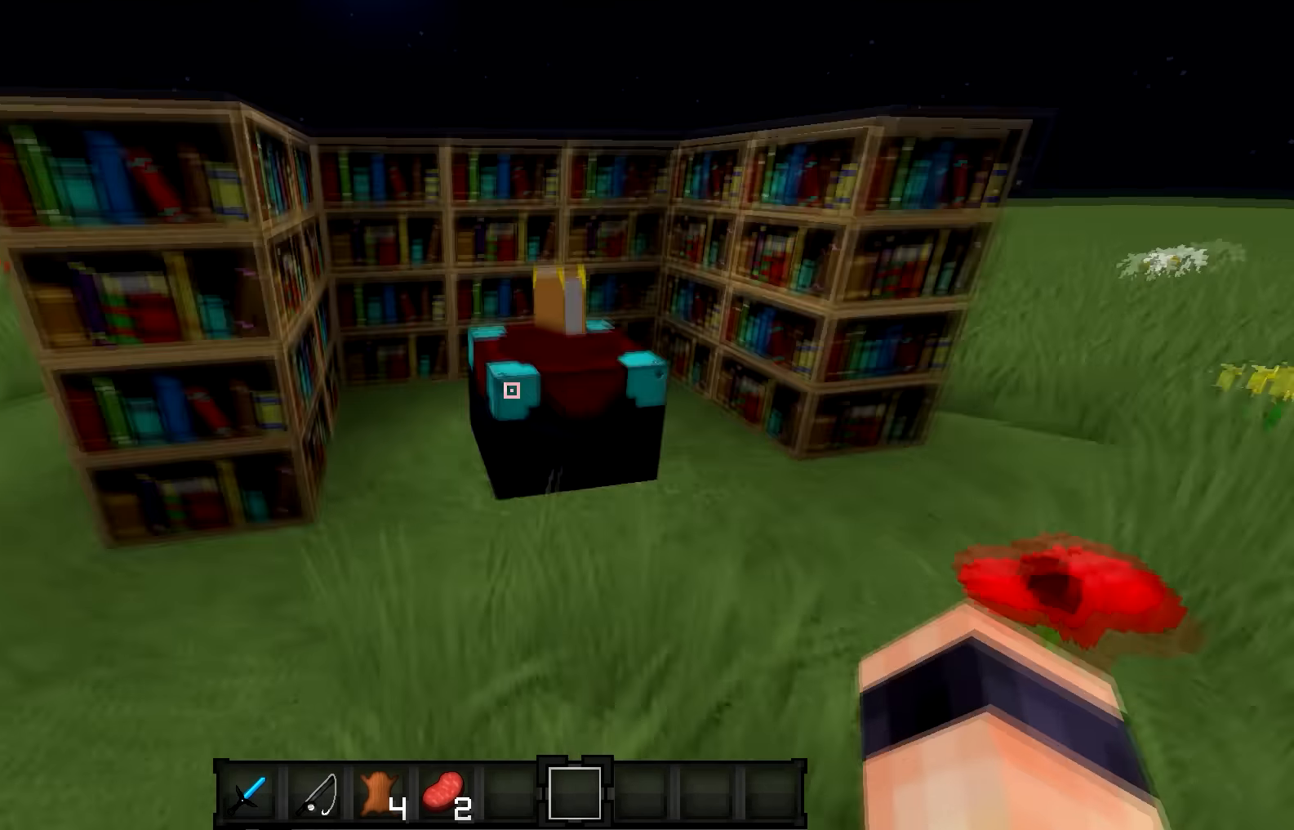
{"keys": [], "events": [[100, "w", "up"], [167, "d", "up"]]}